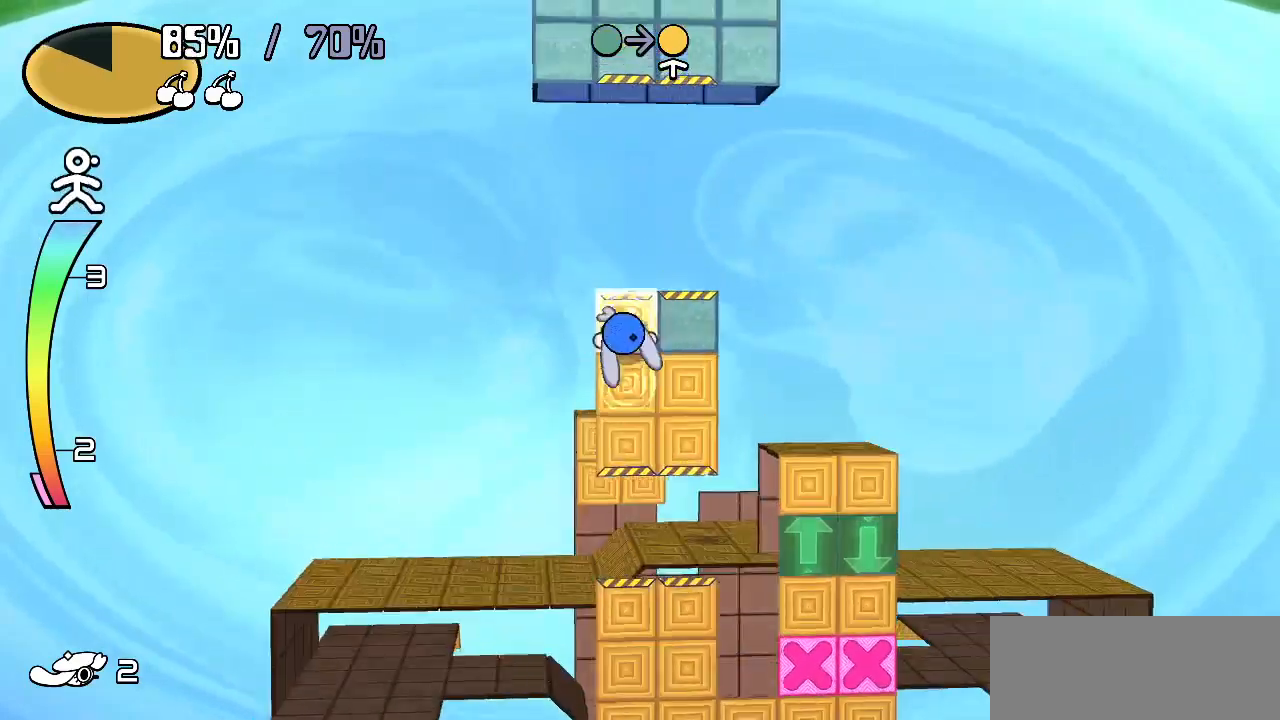
Gameplay with keyboard; each line is a JSON object with the keys held at the frame after it. "events" lists presses ("down") and releases ("up") of "c", "down", "left", "right", "up", "x" and "z" between this image and that frame as [ms after this image, input, new state], when the widget could be followed in between. No other keys are recorded. Mouse input is not recorded.
{"keys": [], "events": [[33, "right", "down"], [83, "up", "up"], [183, "right", "up"]]}
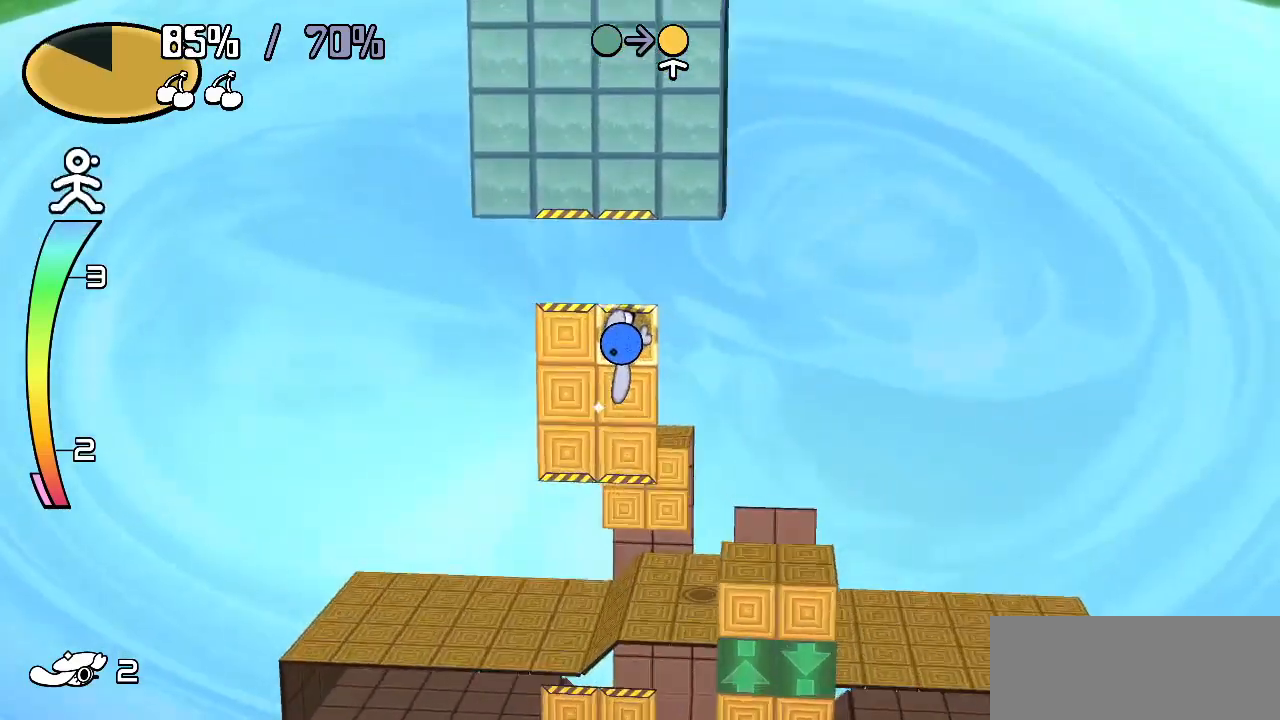
{"keys": ["up"], "events": [[317, "up", "down"]]}
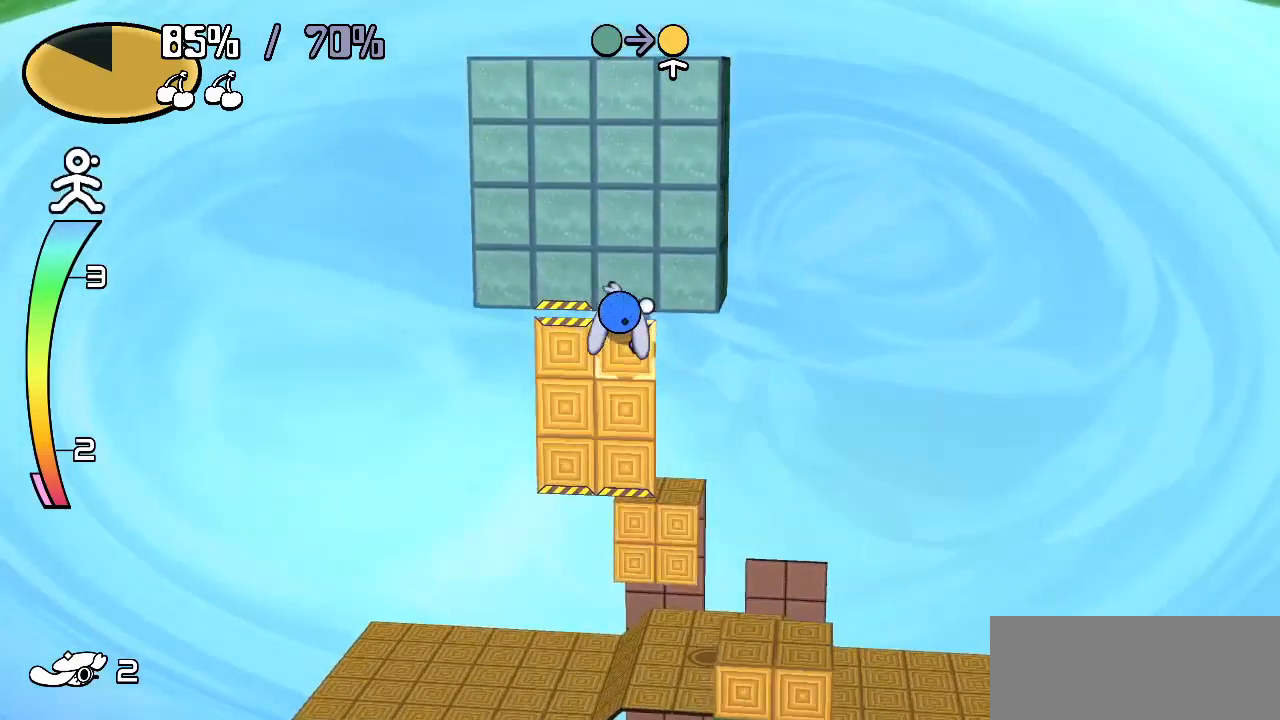
{"keys": ["right"], "events": [[200, "up", "up"], [400, "right", "down"]]}
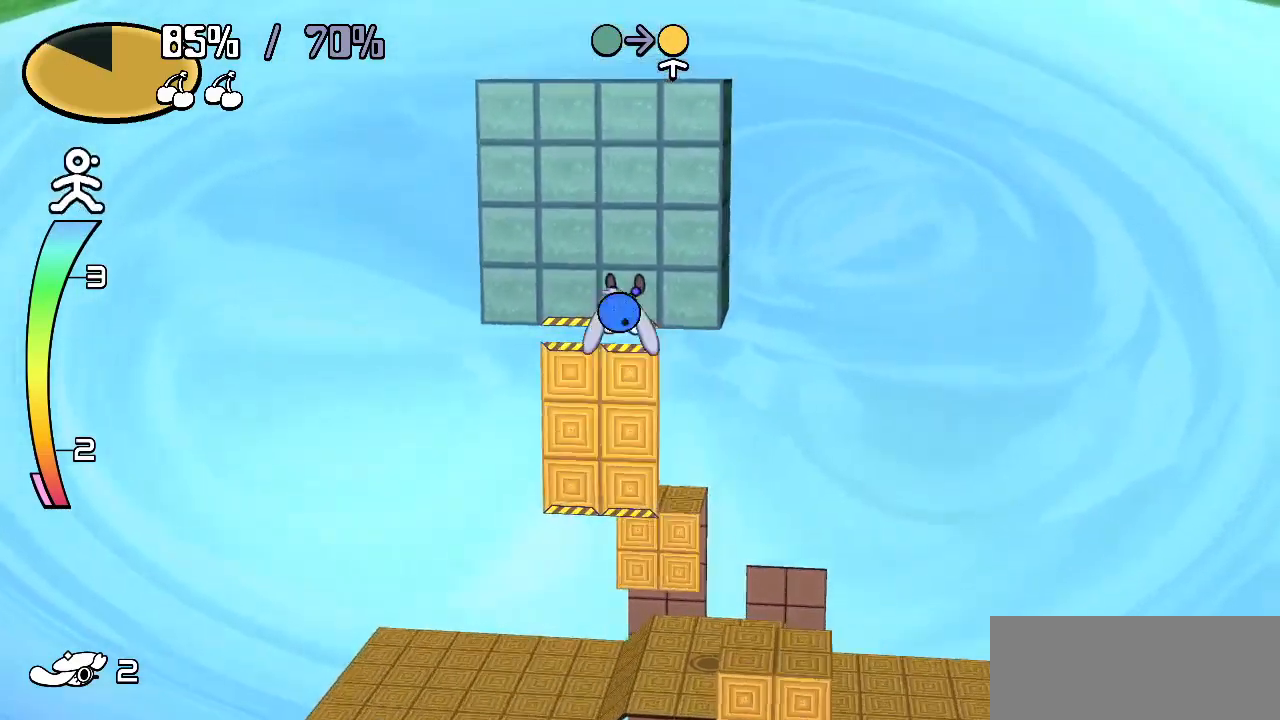
{"keys": ["right"], "events": []}
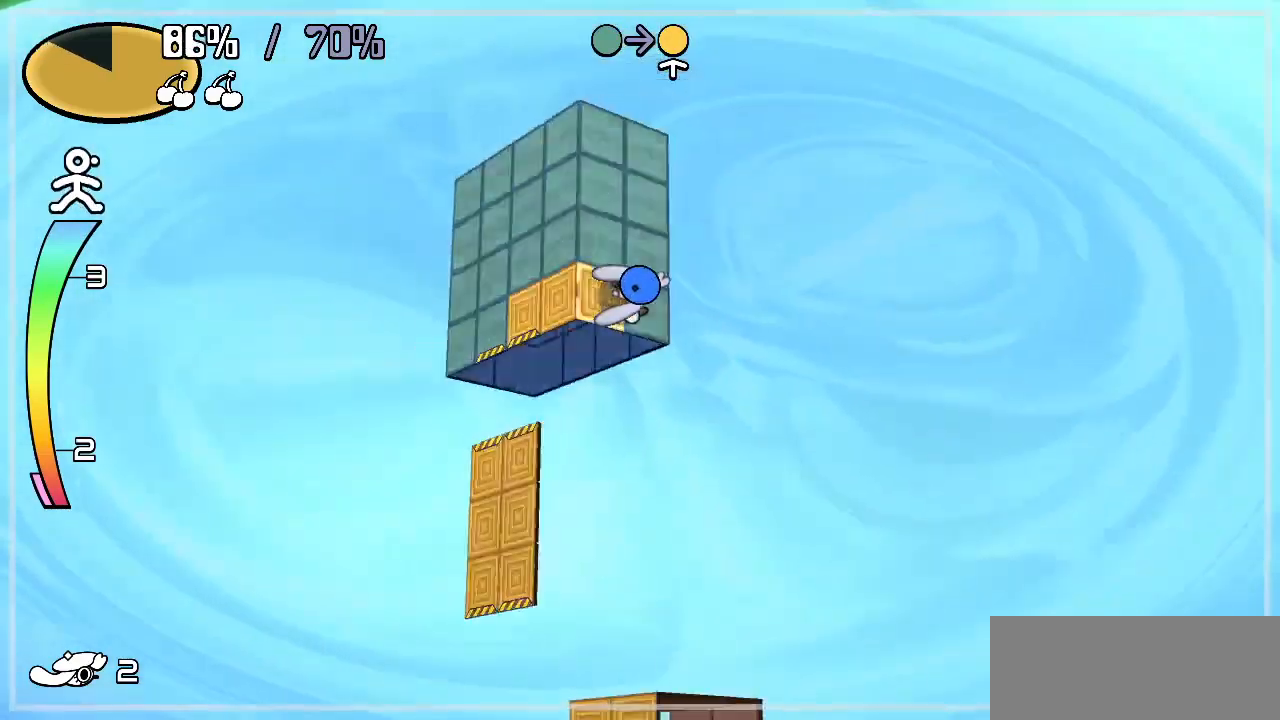
{"keys": ["right"], "events": []}
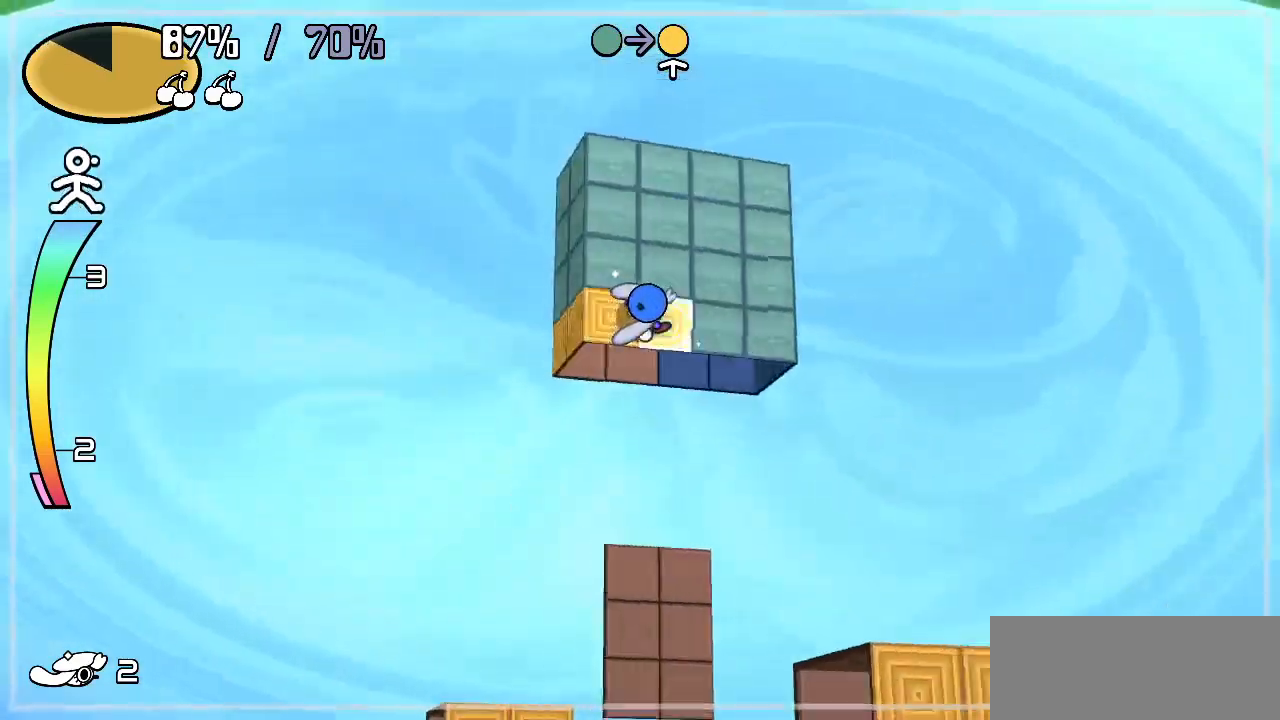
{"keys": ["right"], "events": []}
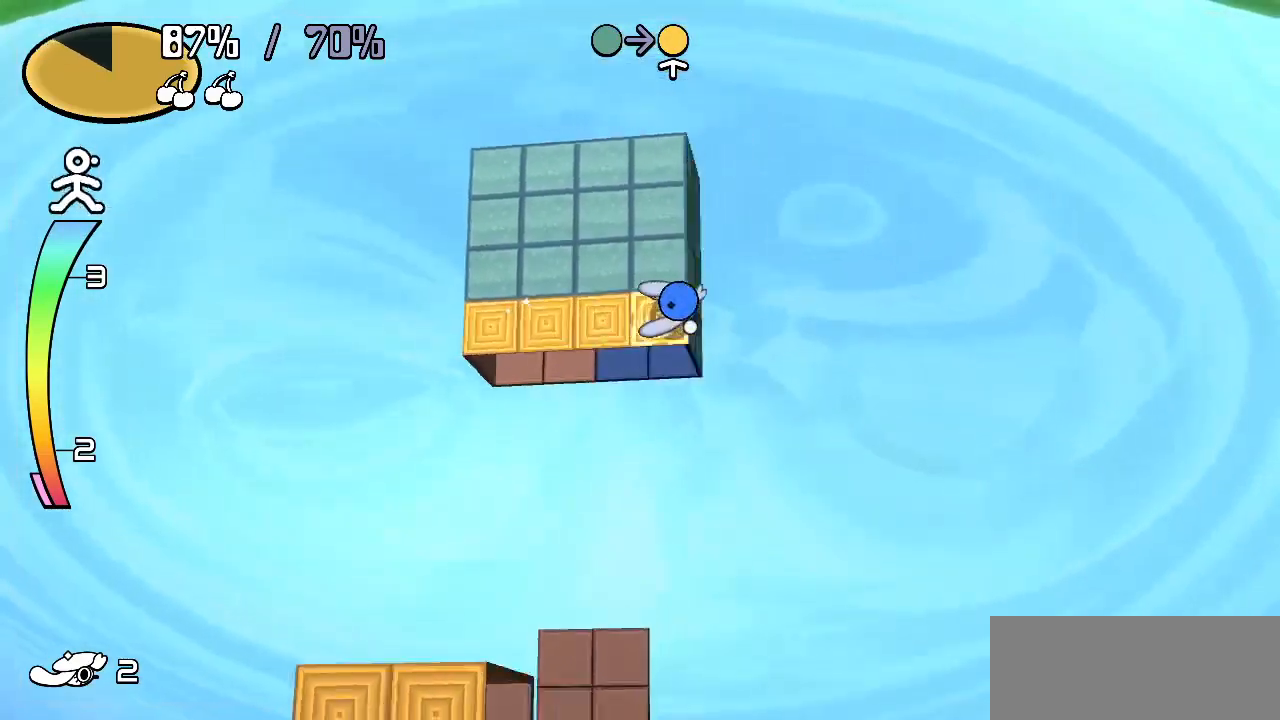
{"keys": ["right"], "events": []}
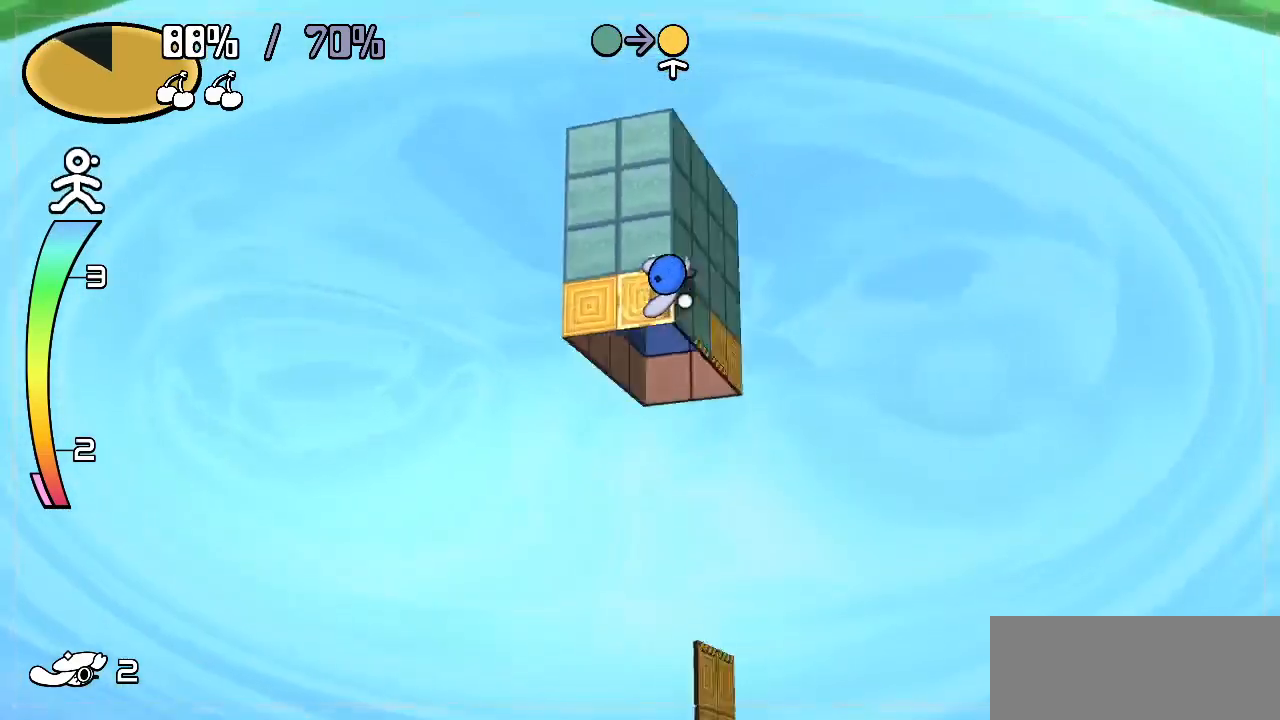
{"keys": ["up"], "events": [[367, "right", "up"], [467, "up", "down"]]}
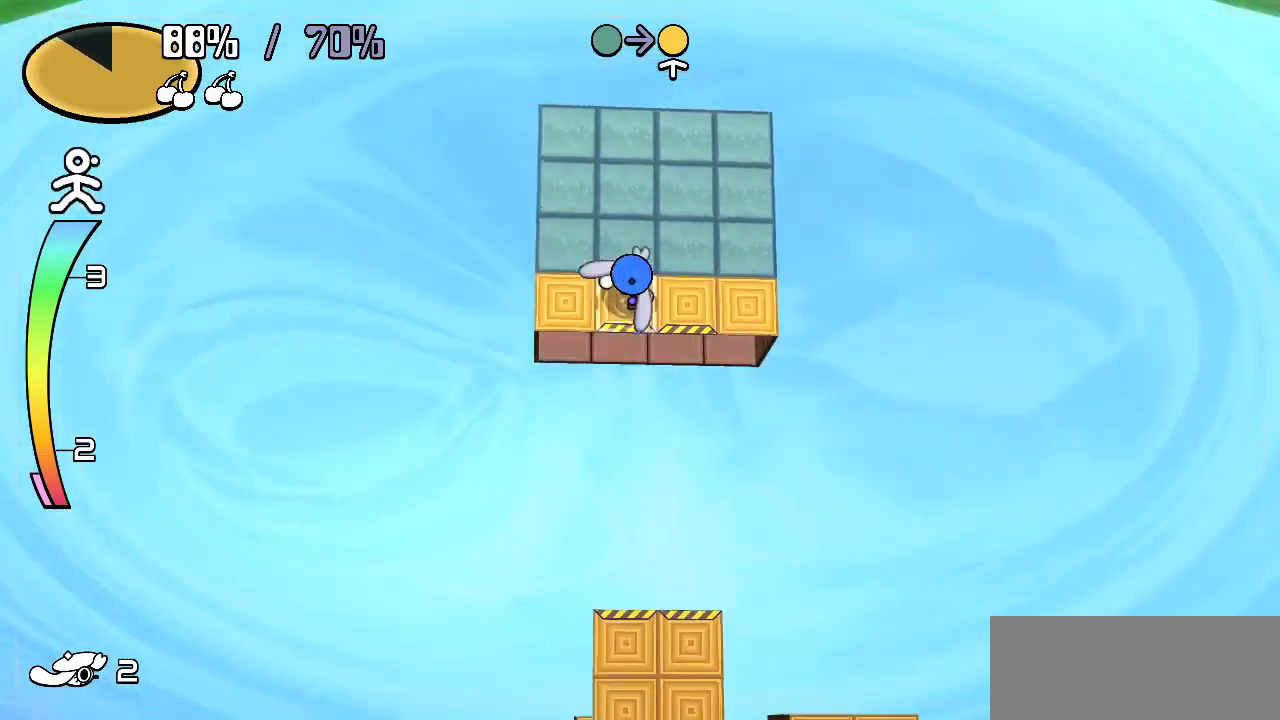
{"keys": ["right"], "events": [[117, "up", "up"], [167, "right", "down"]]}
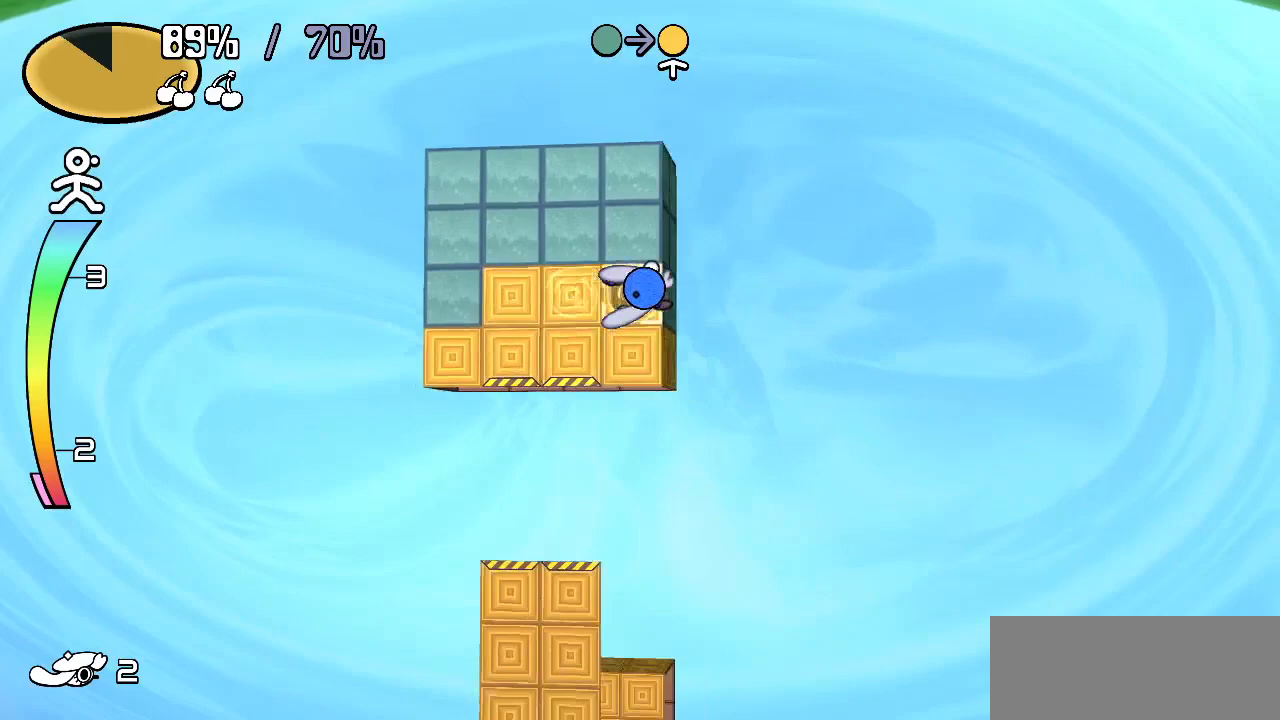
{"keys": ["right"], "events": []}
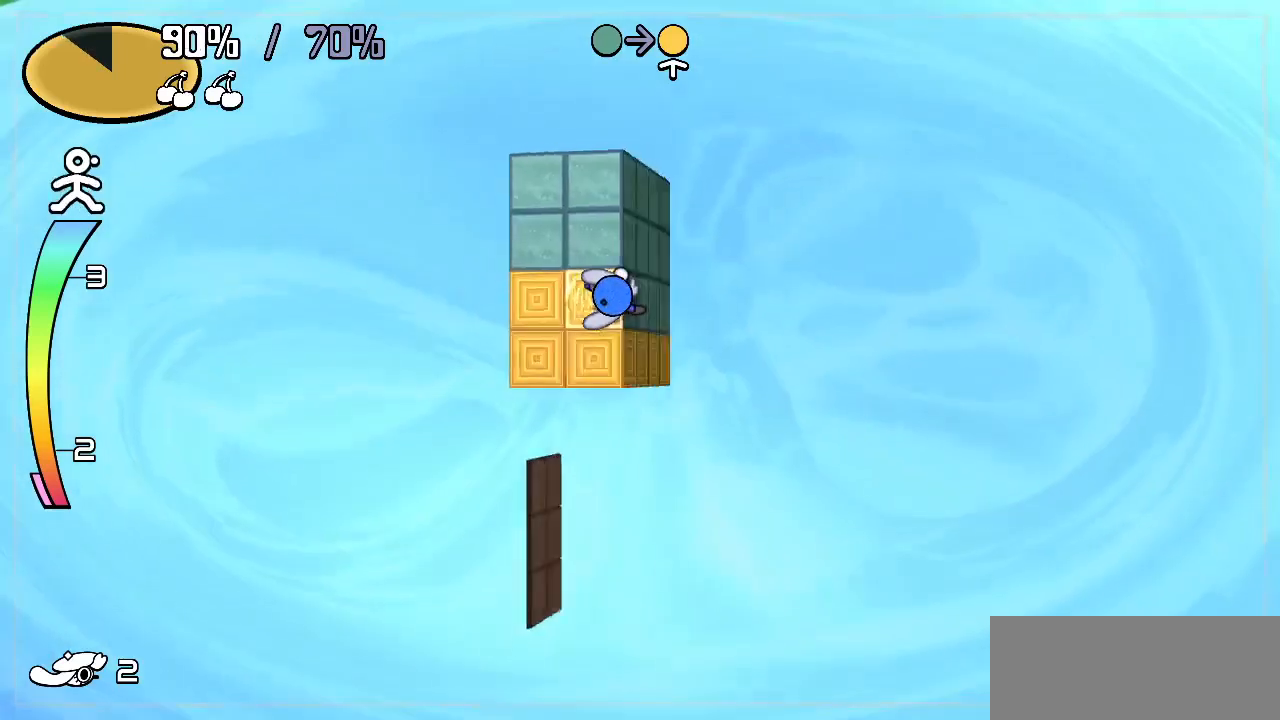
{"keys": ["right"], "events": []}
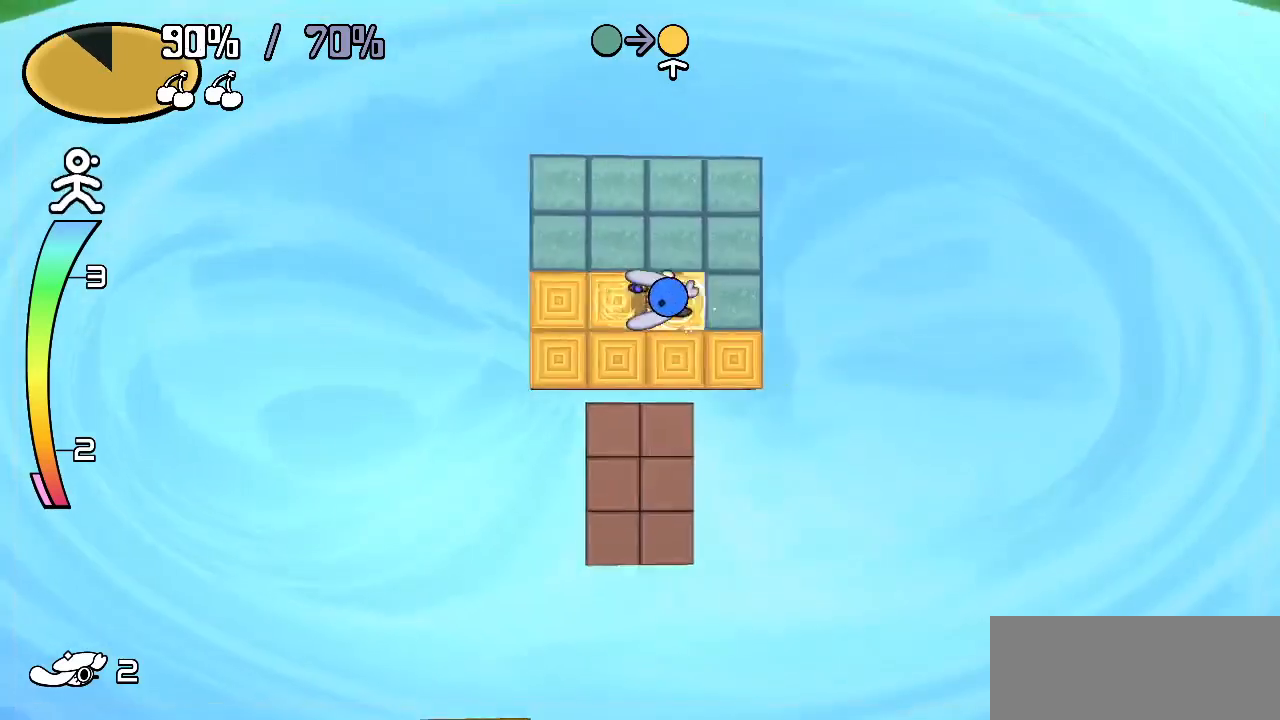
{"keys": ["right"], "events": []}
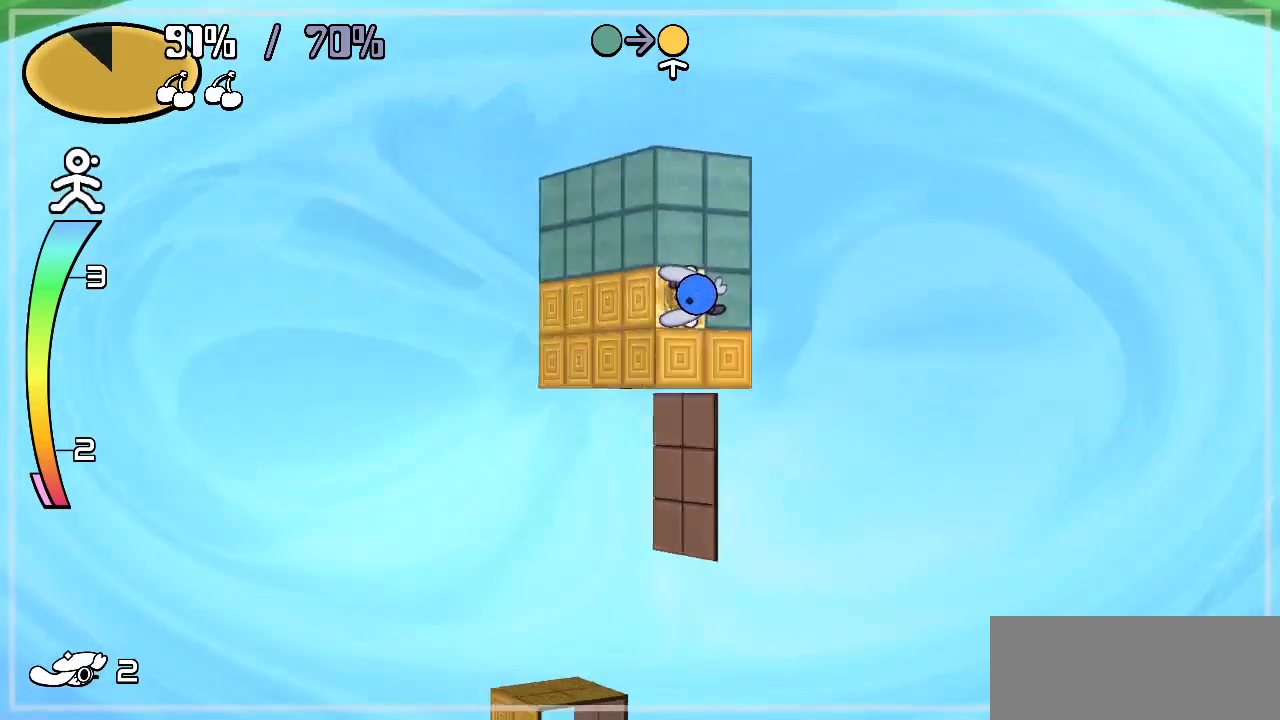
{"keys": ["right"], "events": [[233, "right", "up"], [500, "right", "down"]]}
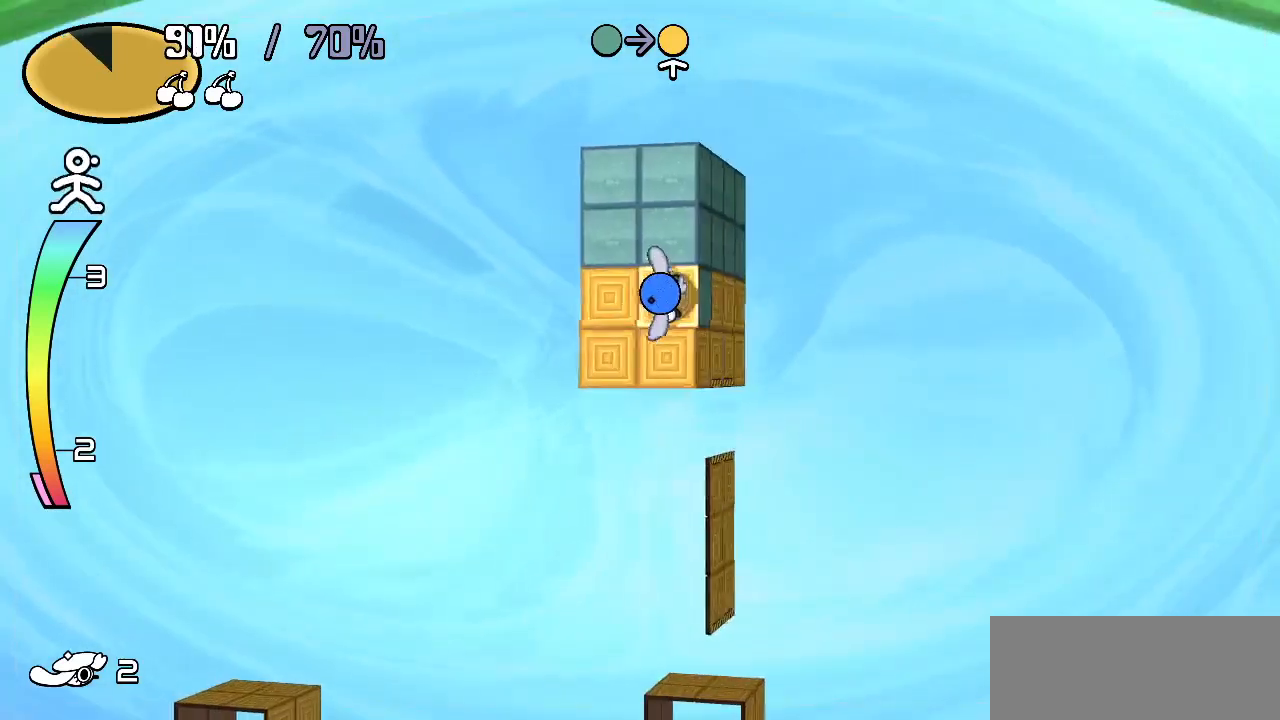
{"keys": [], "events": [[133, "right", "up"], [283, "right", "down"], [333, "right", "up"]]}
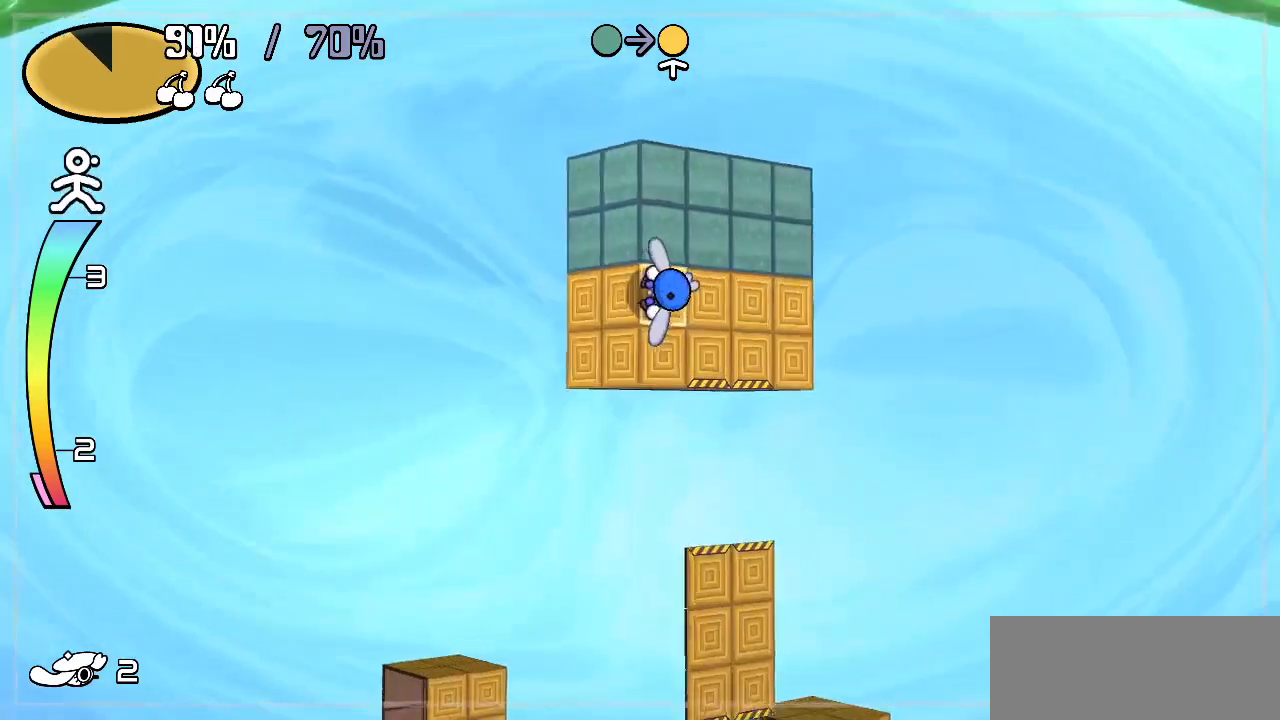
{"keys": ["right"], "events": [[17, "up", "down"], [250, "right", "down"], [250, "up", "up"]]}
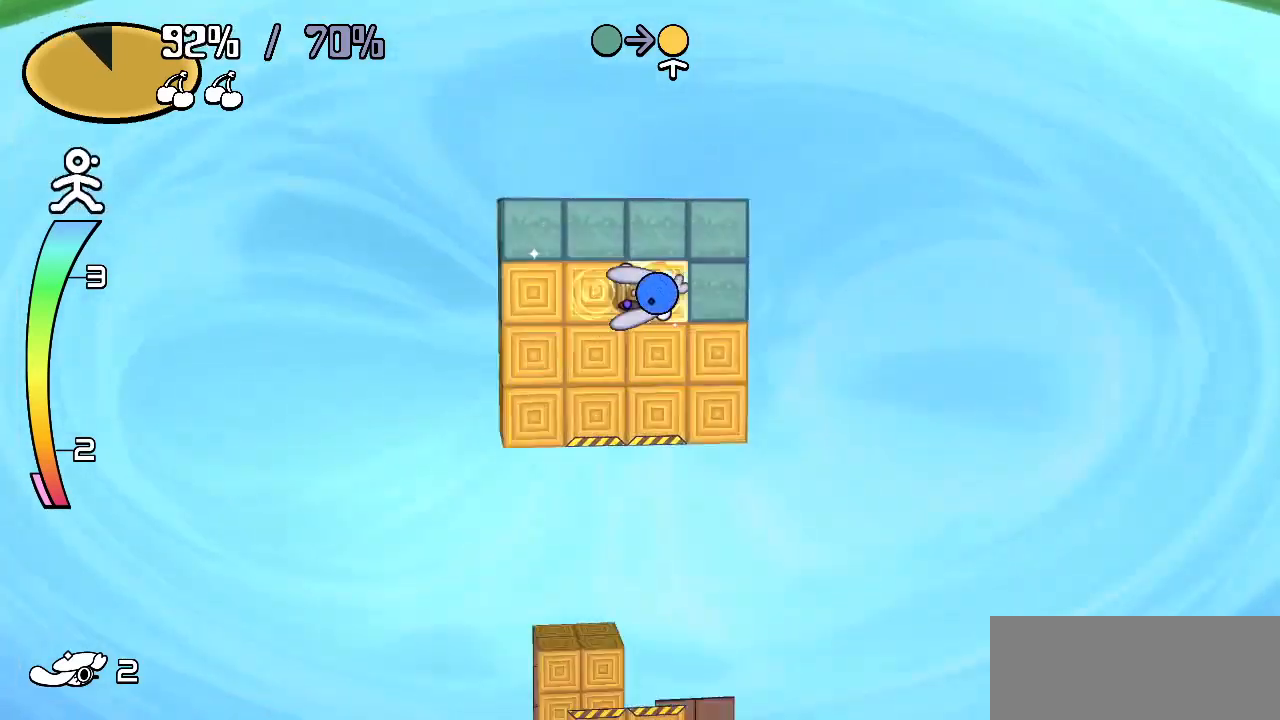
{"keys": ["right"], "events": []}
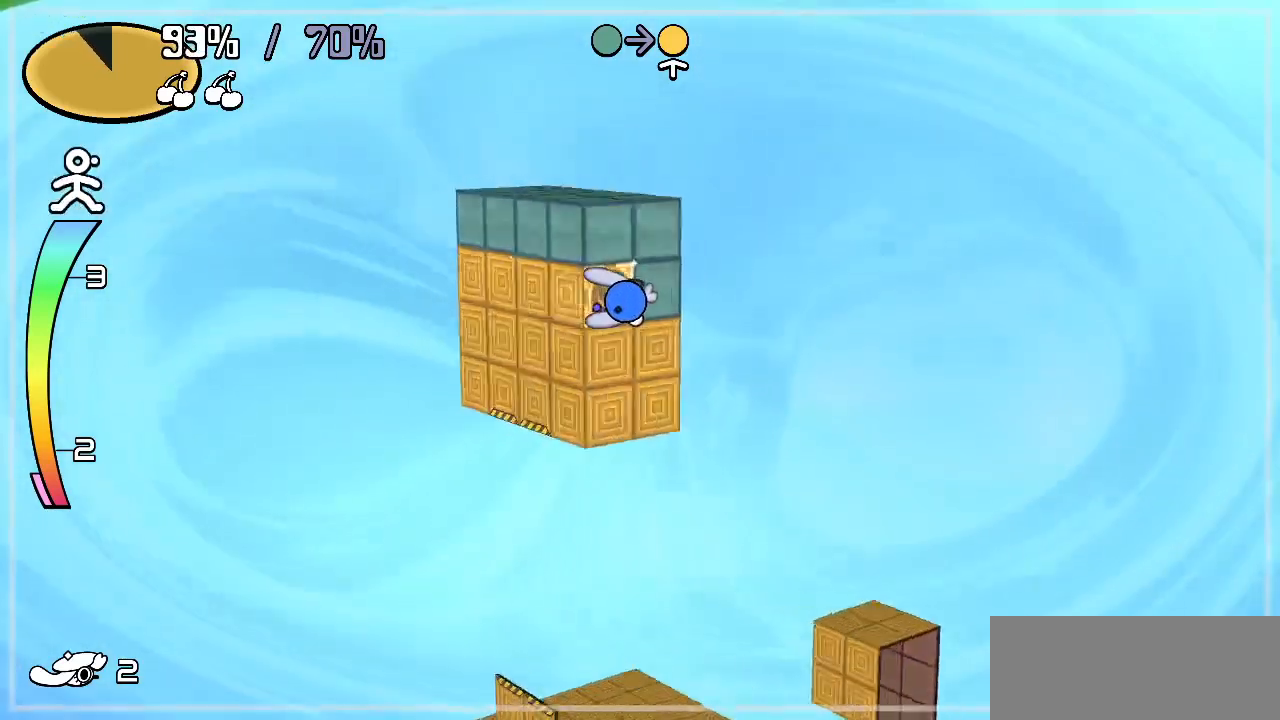
{"keys": ["right"], "events": []}
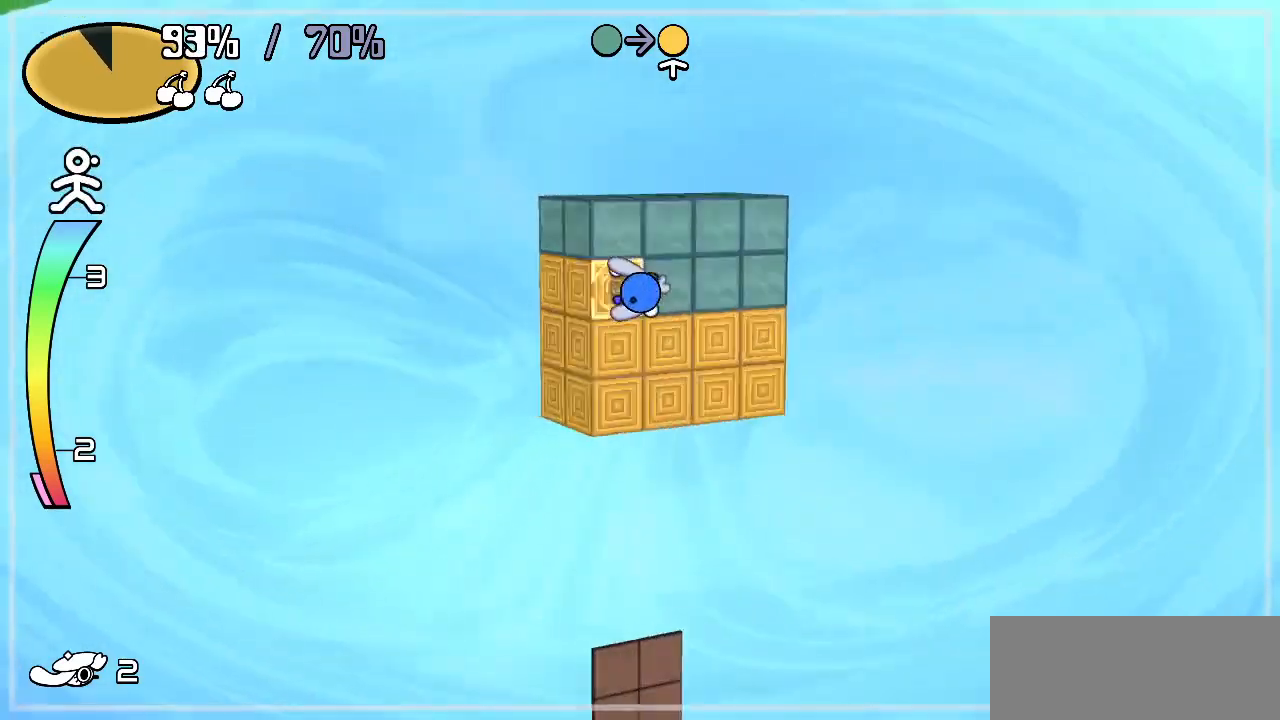
{"keys": ["right"], "events": []}
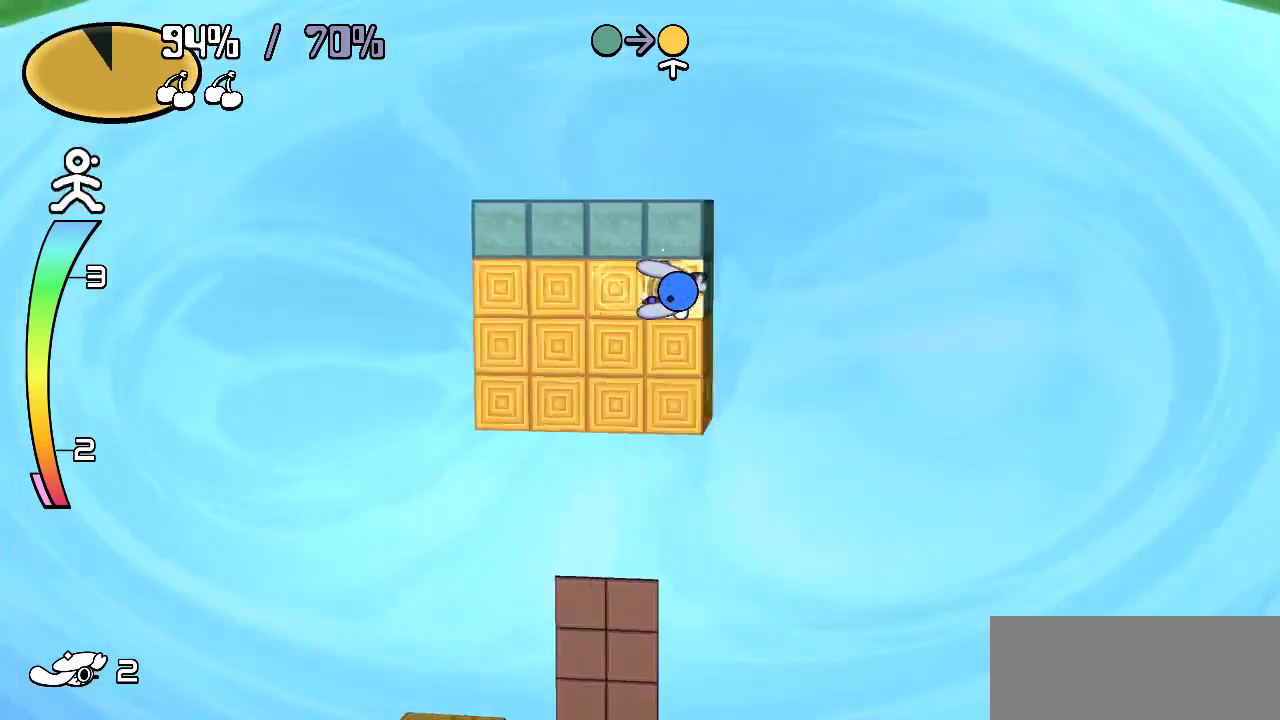
{"keys": ["up"], "events": [[450, "right", "up"], [450, "up", "down"]]}
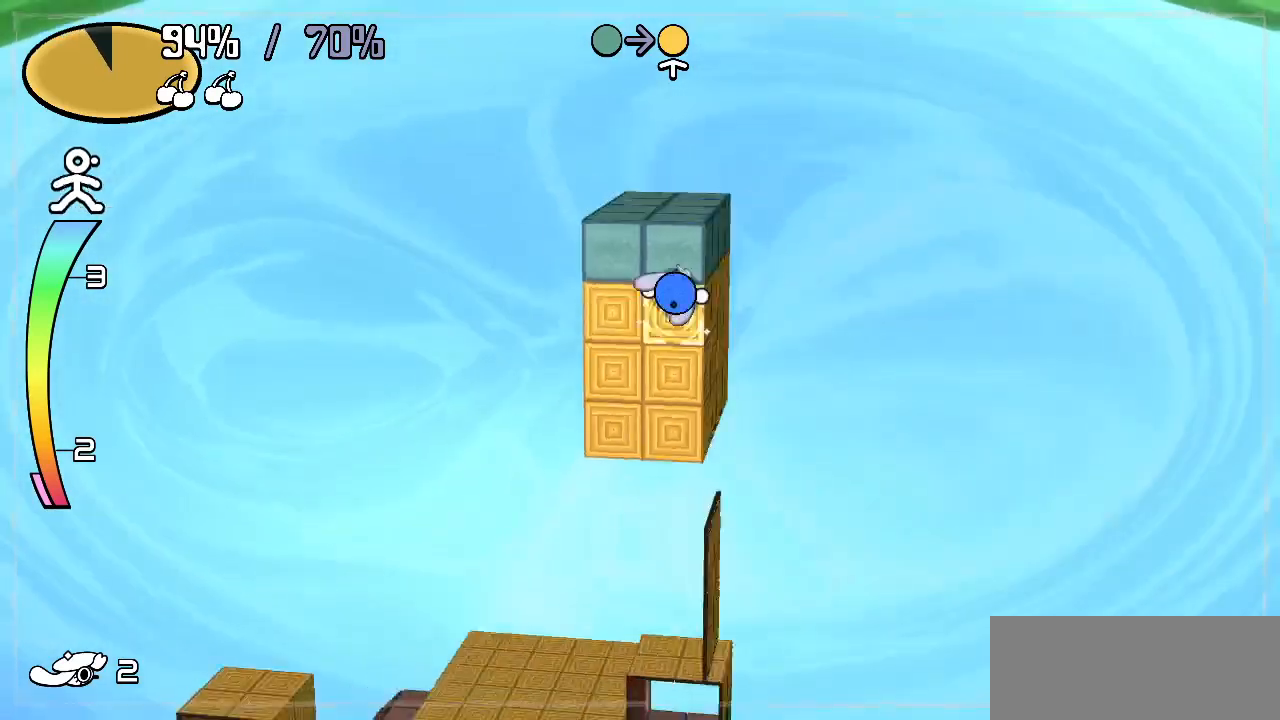
{"keys": ["right"], "events": [[100, "right", "down"], [133, "up", "up"]]}
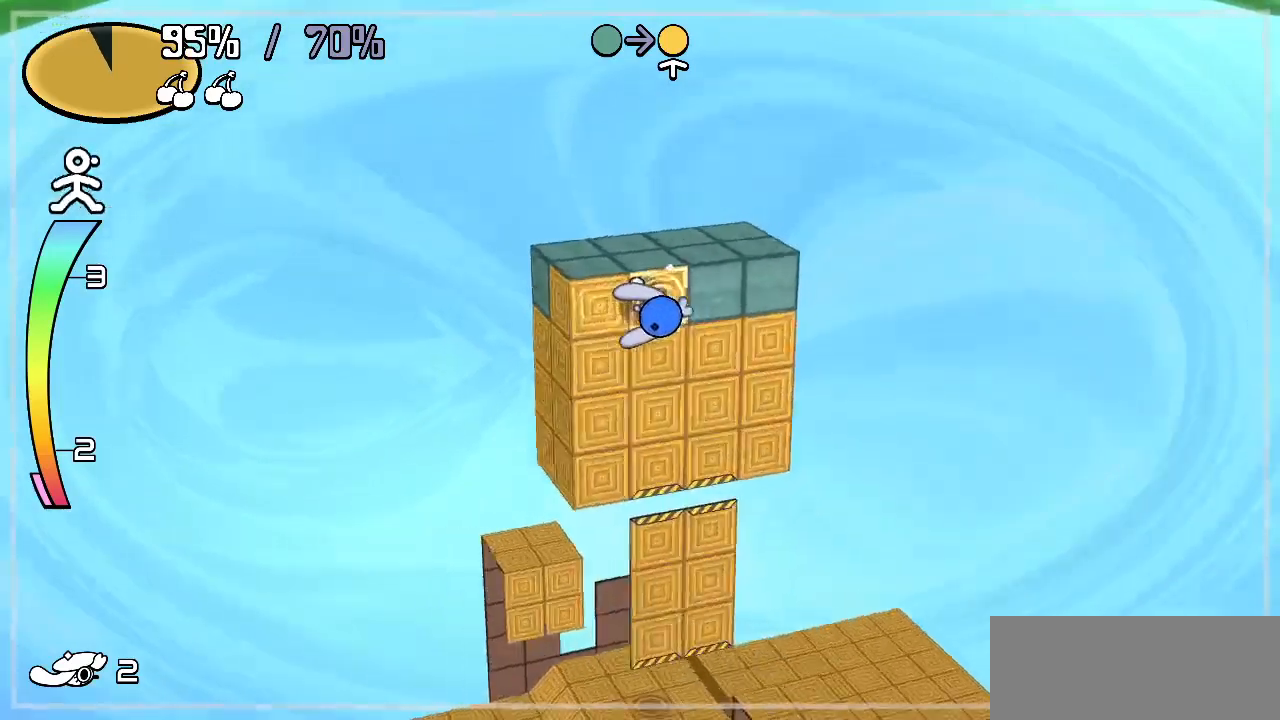
{"keys": ["right"], "events": []}
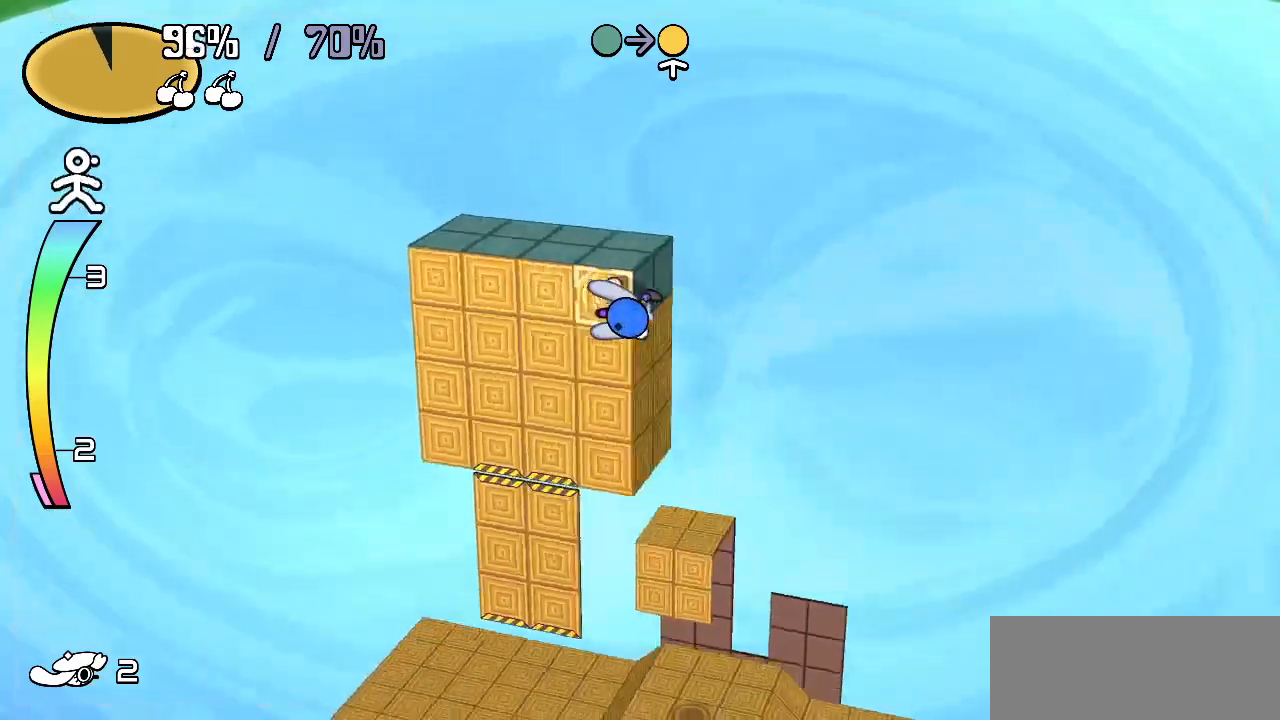
{"keys": ["right"], "events": []}
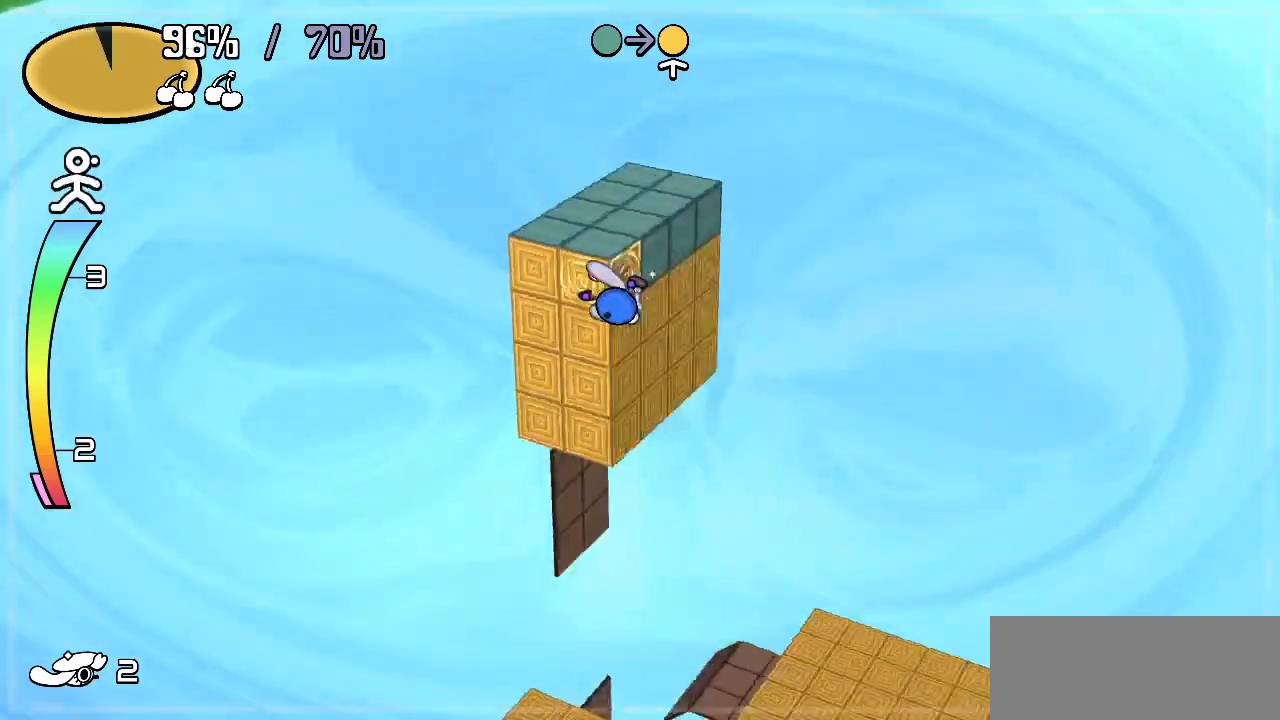
{"keys": ["right"], "events": []}
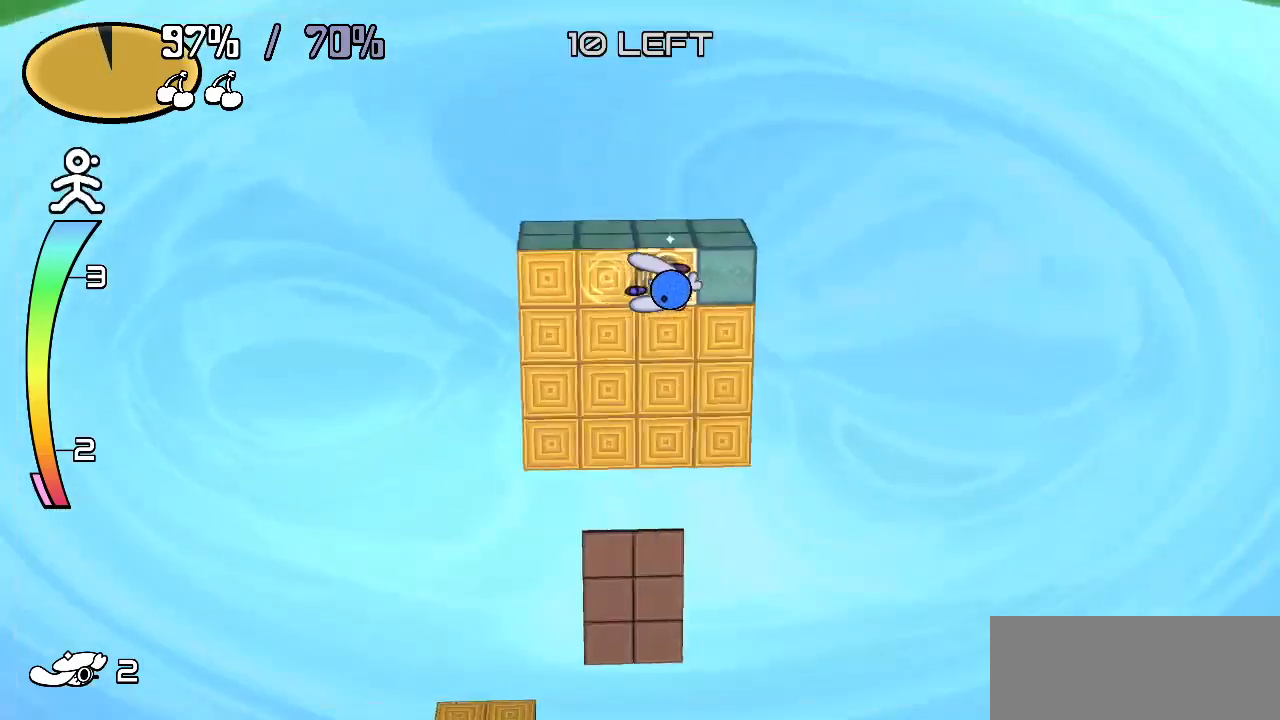
{"keys": ["up"], "events": [[167, "right", "up"], [433, "up", "down"]]}
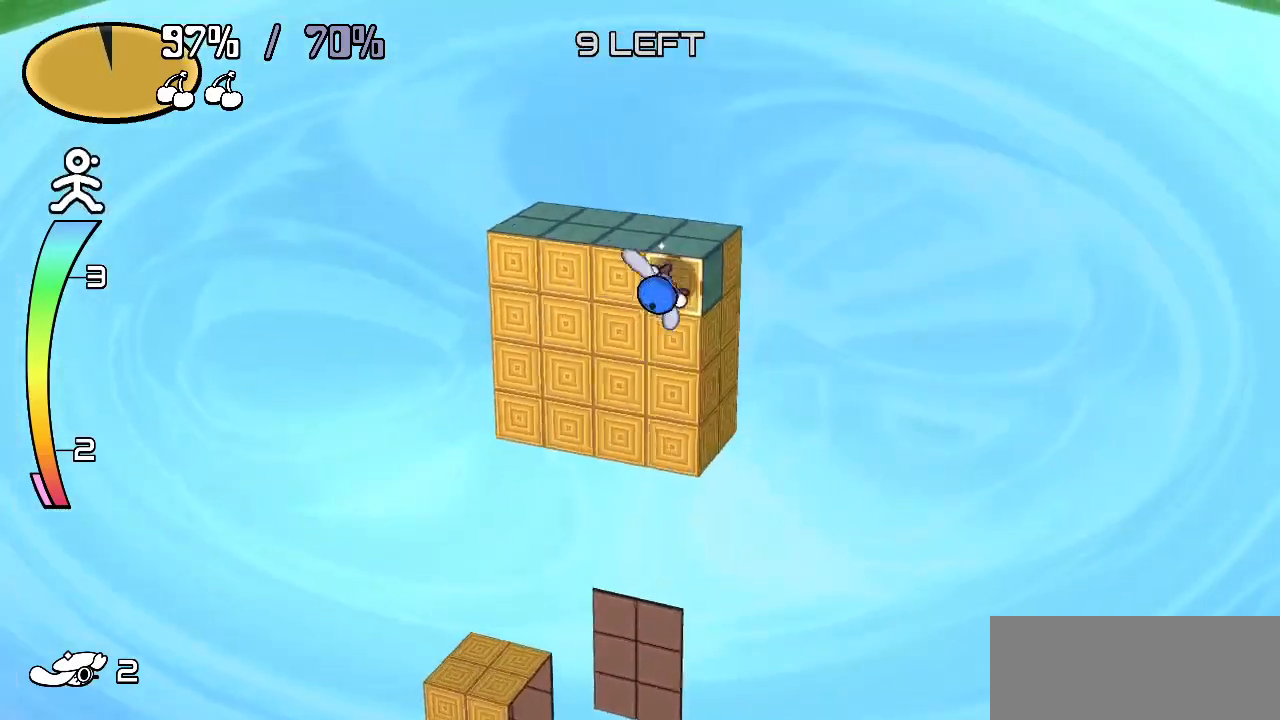
{"keys": [], "events": [[83, "up", "up"]]}
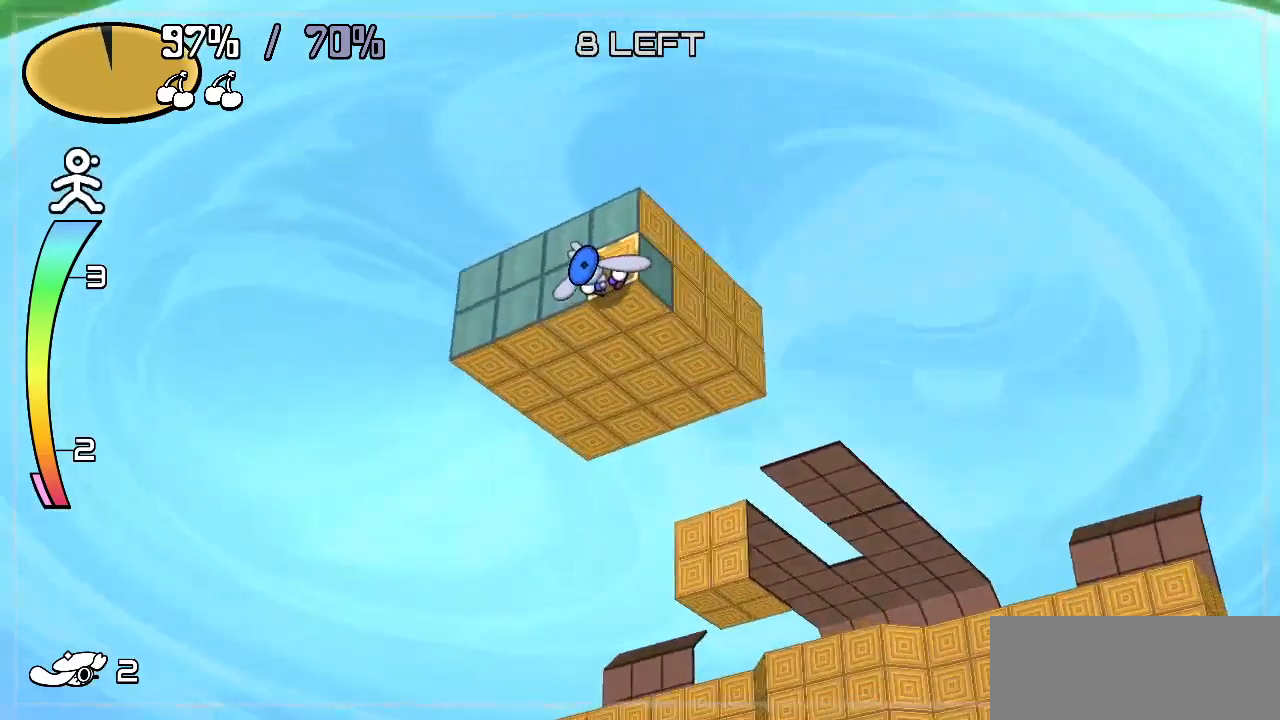
{"keys": [], "events": [[333, "up", "down"], [433, "up", "up"]]}
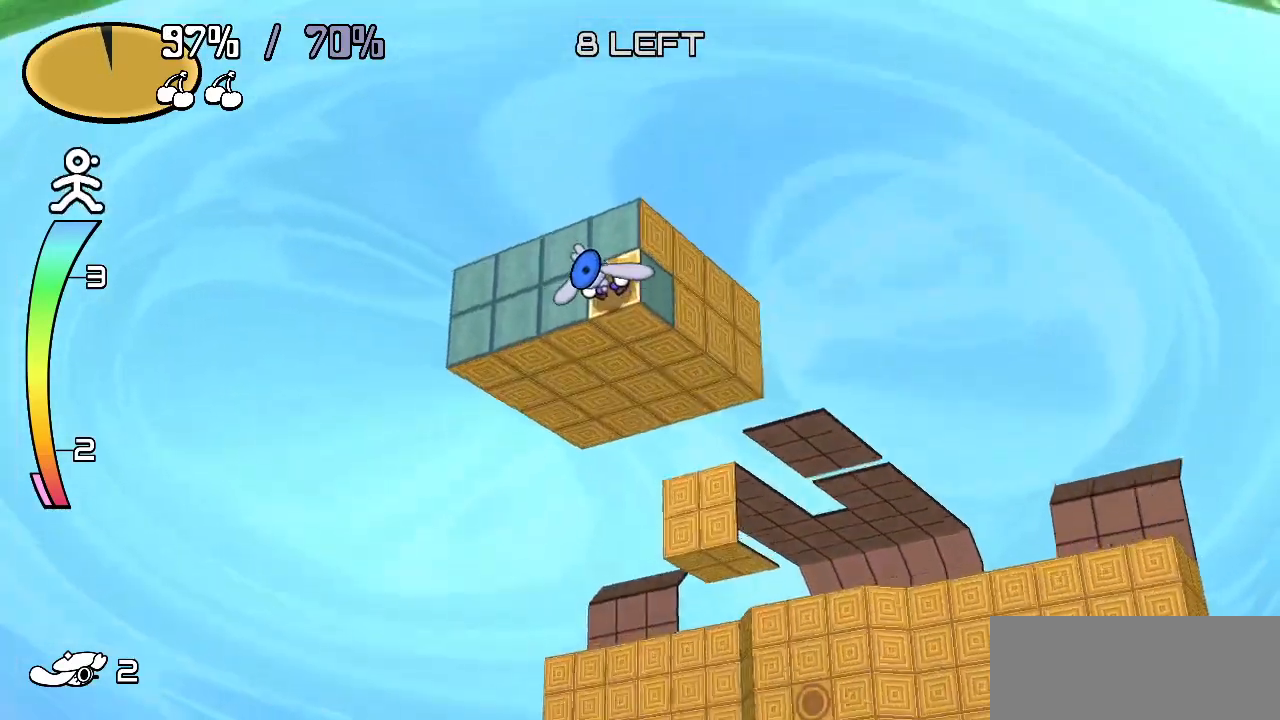
{"keys": [], "events": [[17, "right", "down"], [200, "right", "up"], [350, "left", "down"], [350, "z", "down"], [433, "z", "up"], [483, "left", "up"]]}
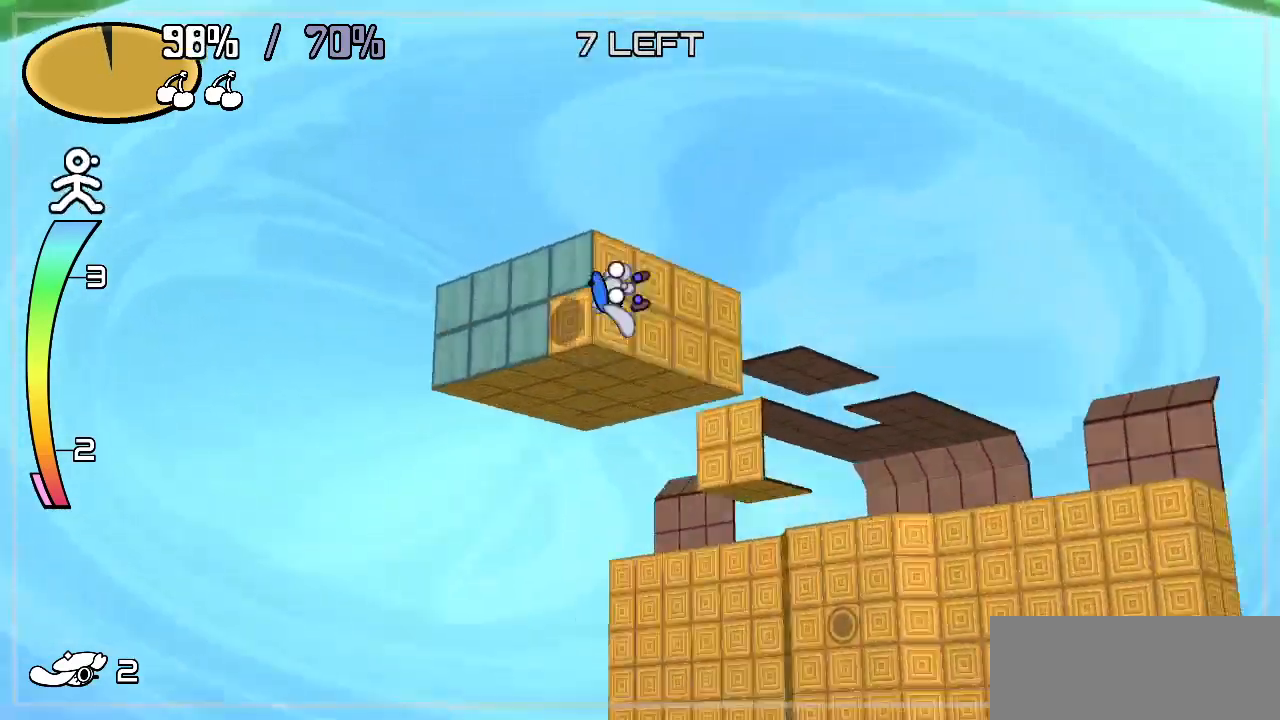
{"keys": ["up"], "events": [[450, "up", "down"]]}
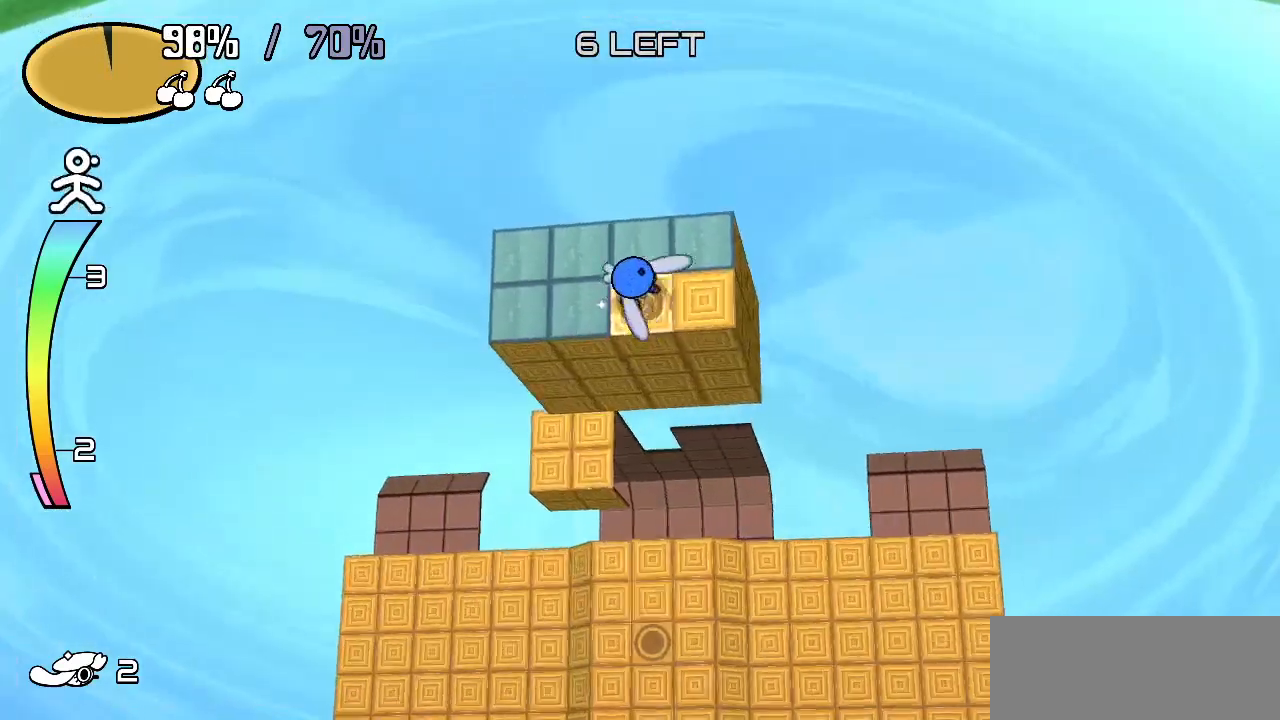
{"keys": [], "events": [[150, "up", "up"], [200, "right", "down"], [383, "right", "up"]]}